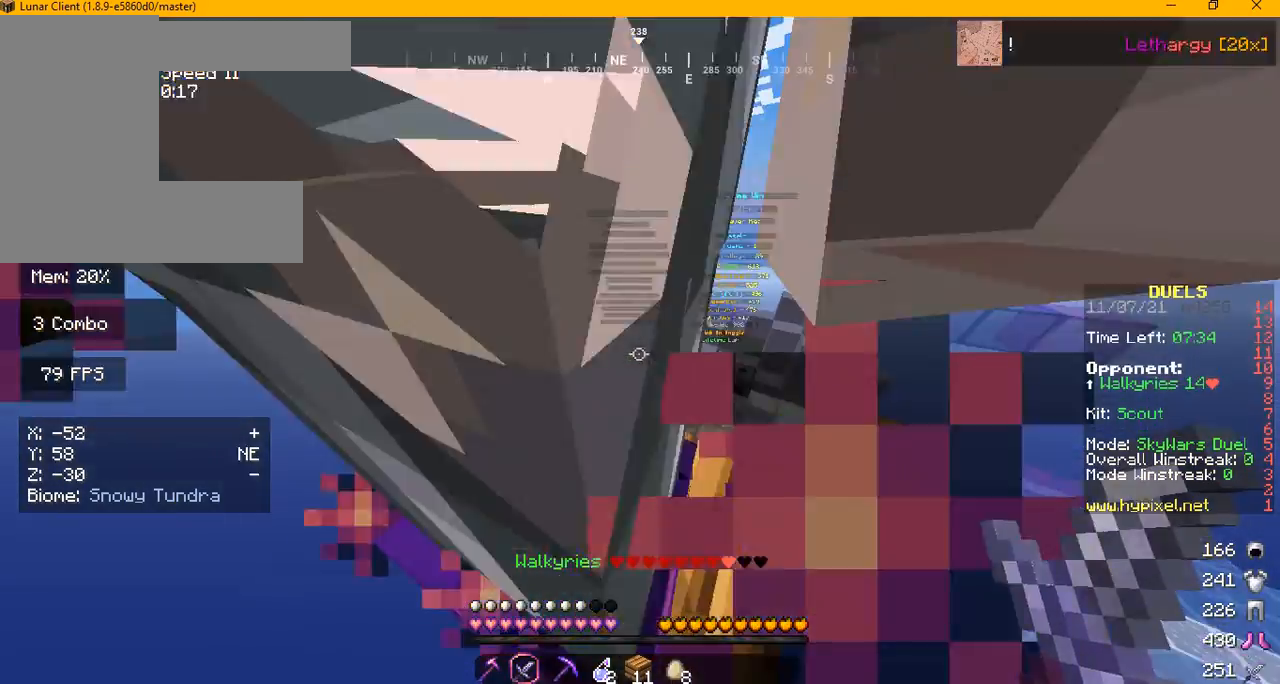
Gameplay with keyboard and mouse; each line is a JSON object with the keys and mouse buttons held at the frame after it. "events" lists presses ("down") and releases ("up") of "a", "d", "s", "w", "mouse_left" and "mouse_right" between this image and that frame as [ms after this image, input, new state], when the widget could be followed in between. "mouse_left", "mouse_right" = the "left", "right" buttons of the "mouse" list. No other keys are recorded. Fast repeated clicks can show as one long hold. Mouse movement is not recorded.
{"keys": ["d", "w"], "mouse": [], "events": [[84, "w", "up"], [417, "mouse_left", "up"], [417, "w", "down"], [459, "d", "down"]]}
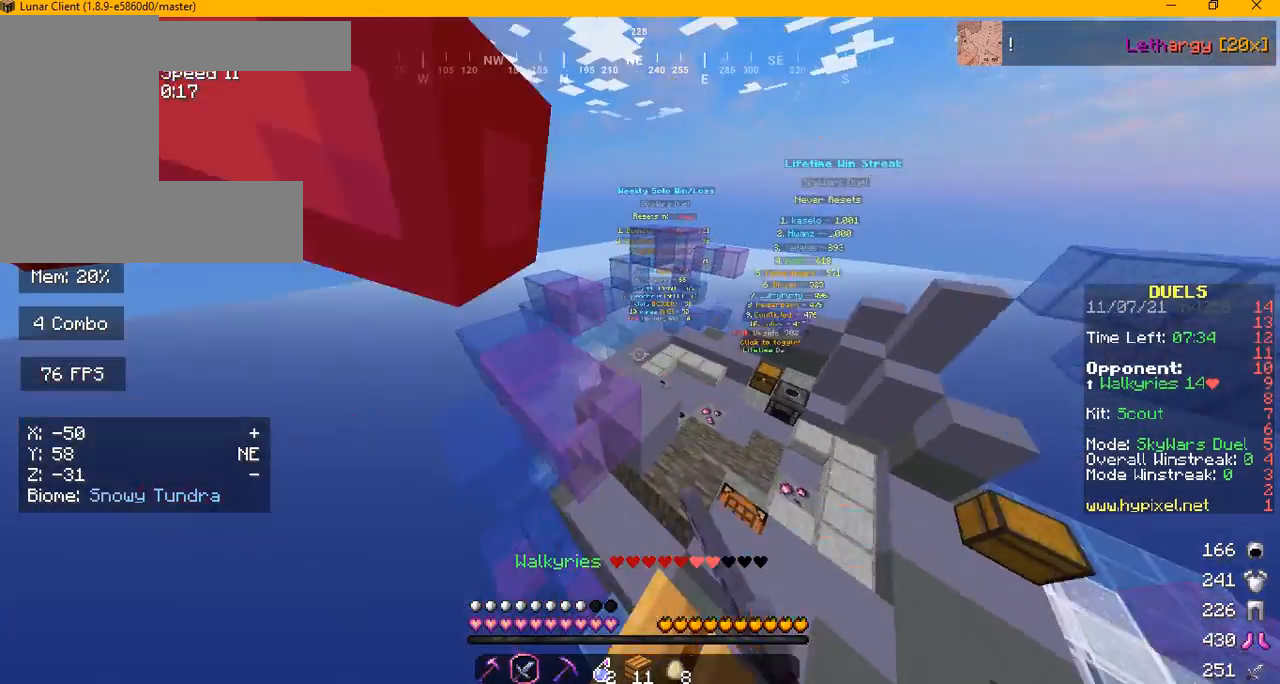
{"keys": ["d", "s"], "mouse": [], "events": [[125, "w", "up"], [167, "mouse_left", "down"], [167, "w", "down"], [292, "mouse_left", "up"], [375, "s", "down"], [375, "w", "up"]]}
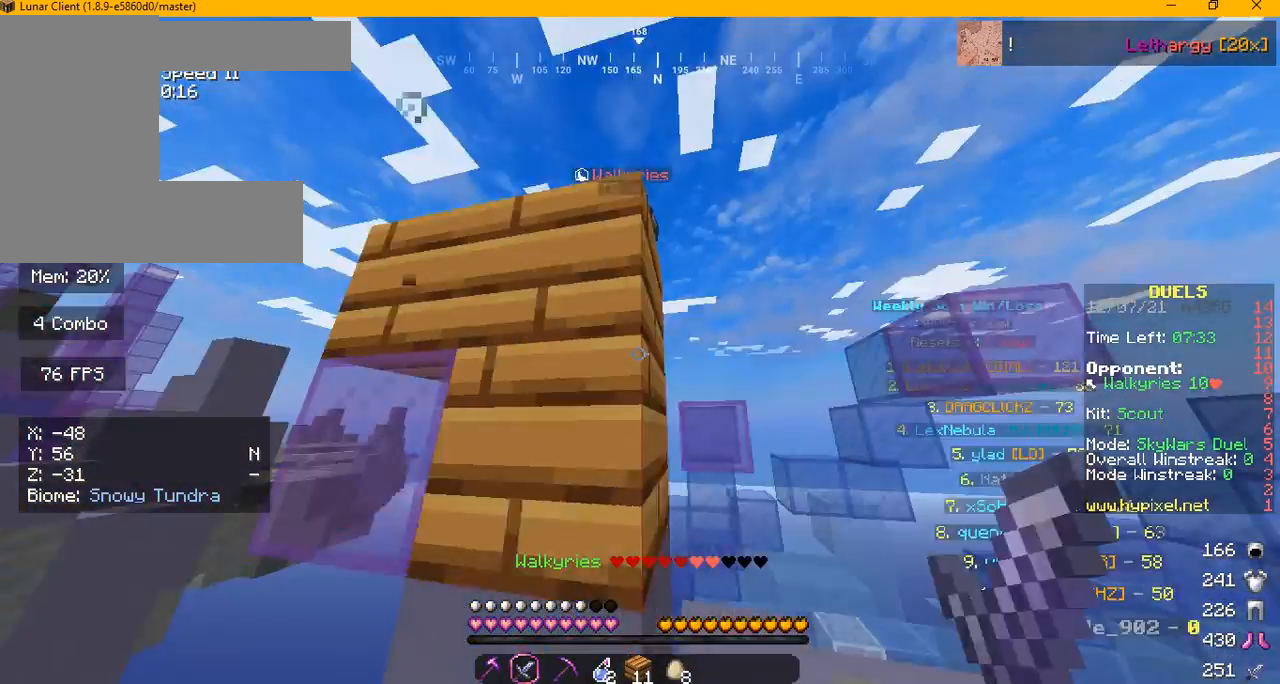
{"keys": [], "mouse": [], "events": [[84, "mouse_left", "down"], [209, "s", "up"], [292, "d", "up"], [334, "mouse_left", "up"]]}
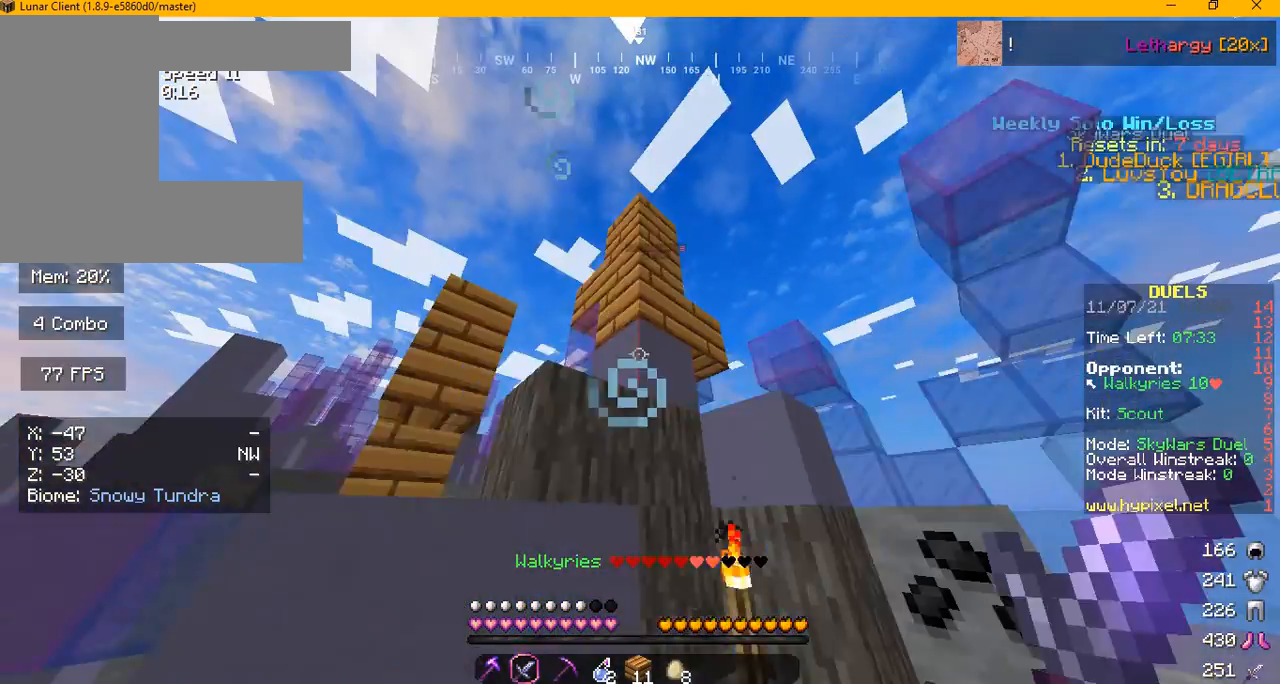
{"keys": [], "mouse": [], "events": [[125, "d", "down"], [375, "d", "up"]]}
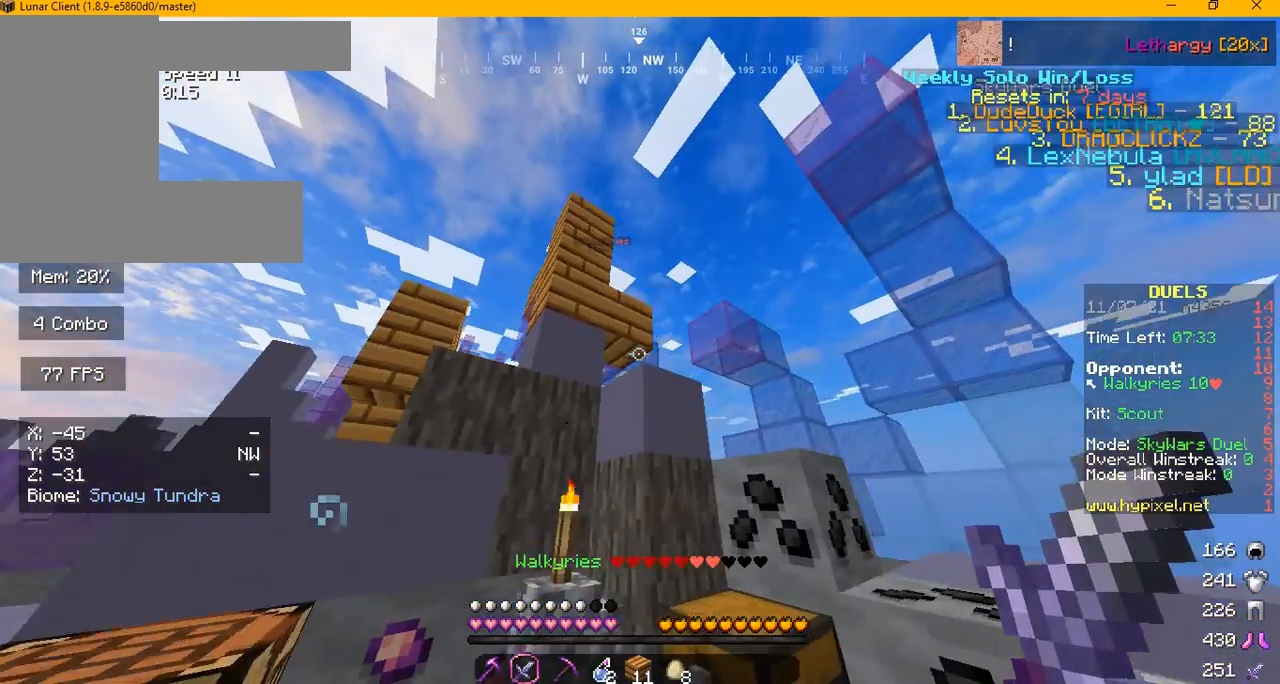
{"keys": ["d", "w"], "mouse": [], "events": [[334, "w", "down"], [417, "d", "down"]]}
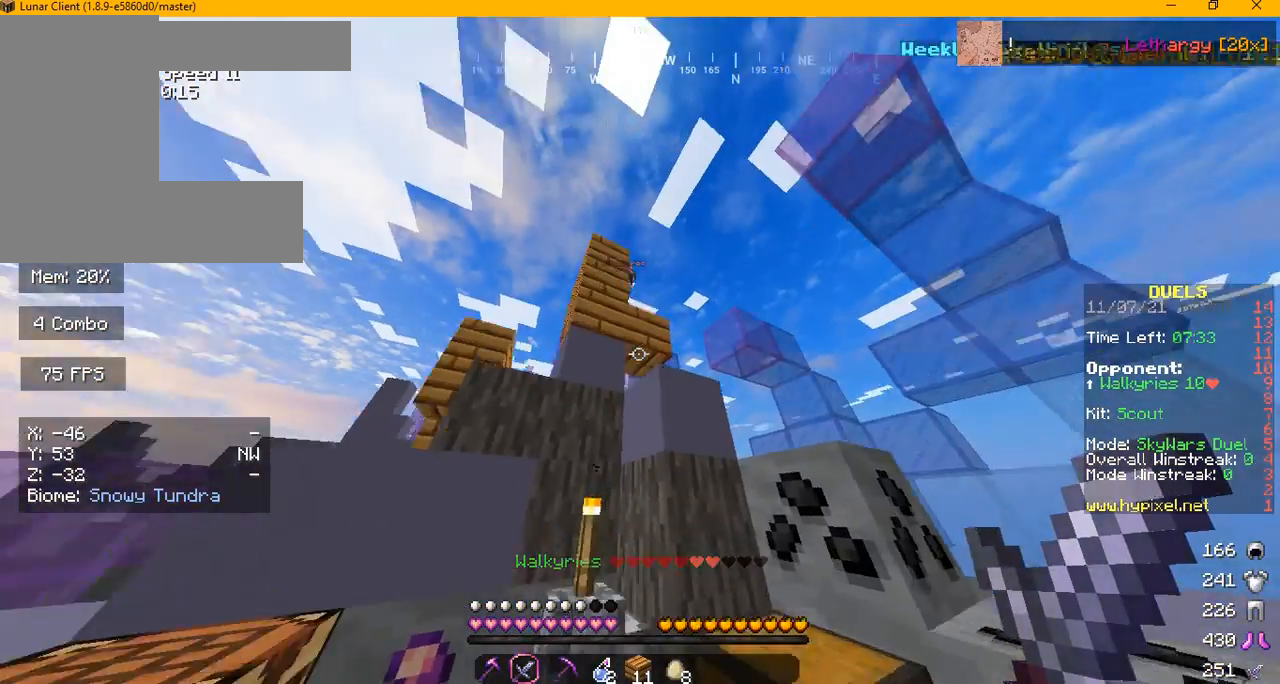
{"keys": ["w"], "mouse": [], "events": [[125, "d", "up"], [250, "w", "up"], [459, "w", "down"]]}
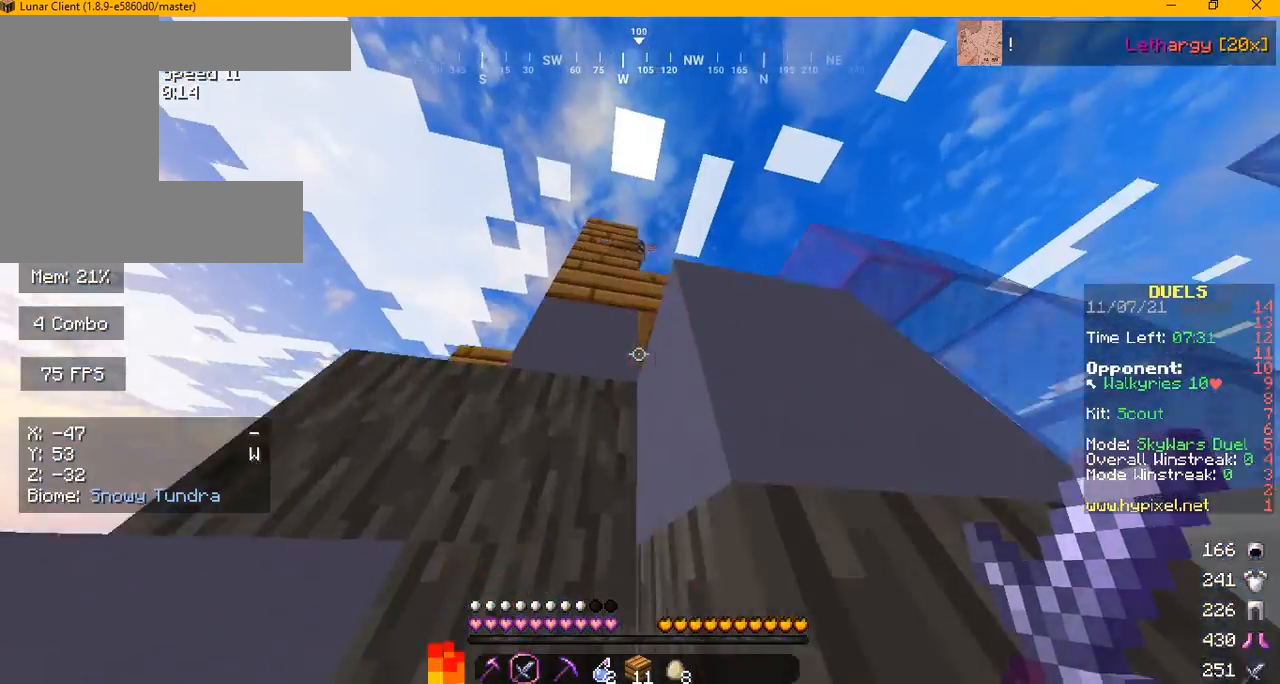
{"keys": ["a"], "mouse": [], "events": [[209, "a", "down"], [209, "w", "up"]]}
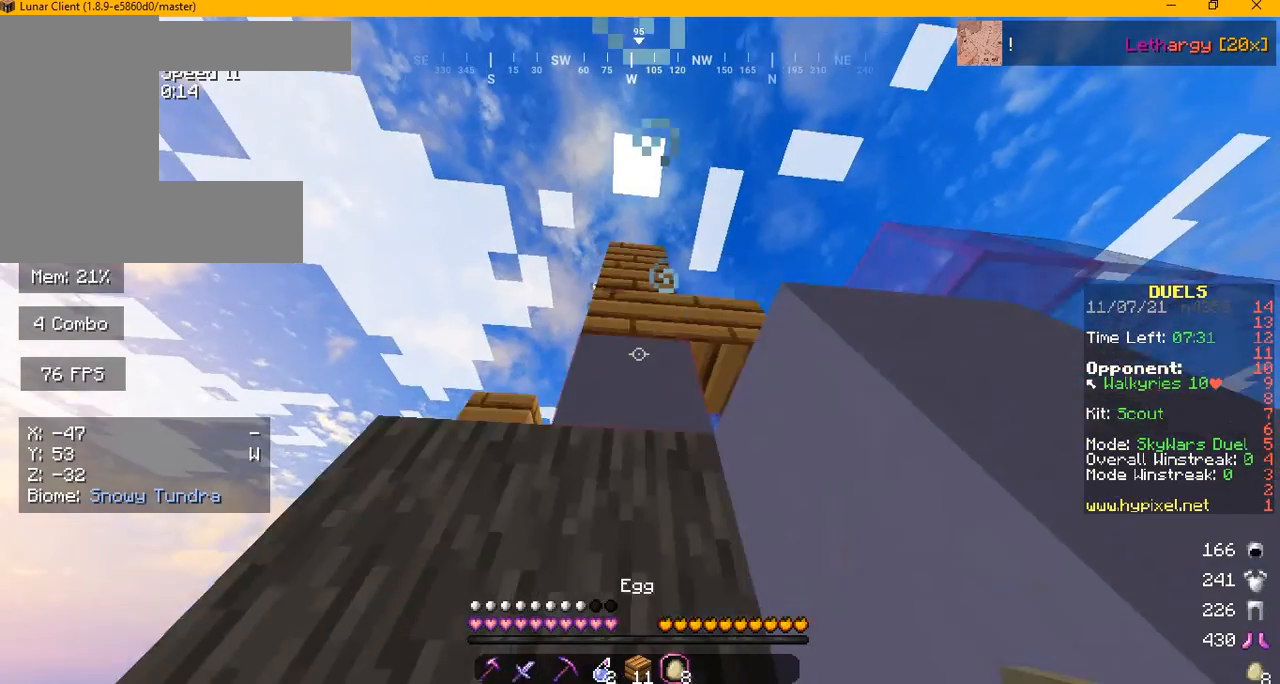
{"keys": ["a"], "mouse": [], "events": [[250, "a", "up"], [459, "a", "down"]]}
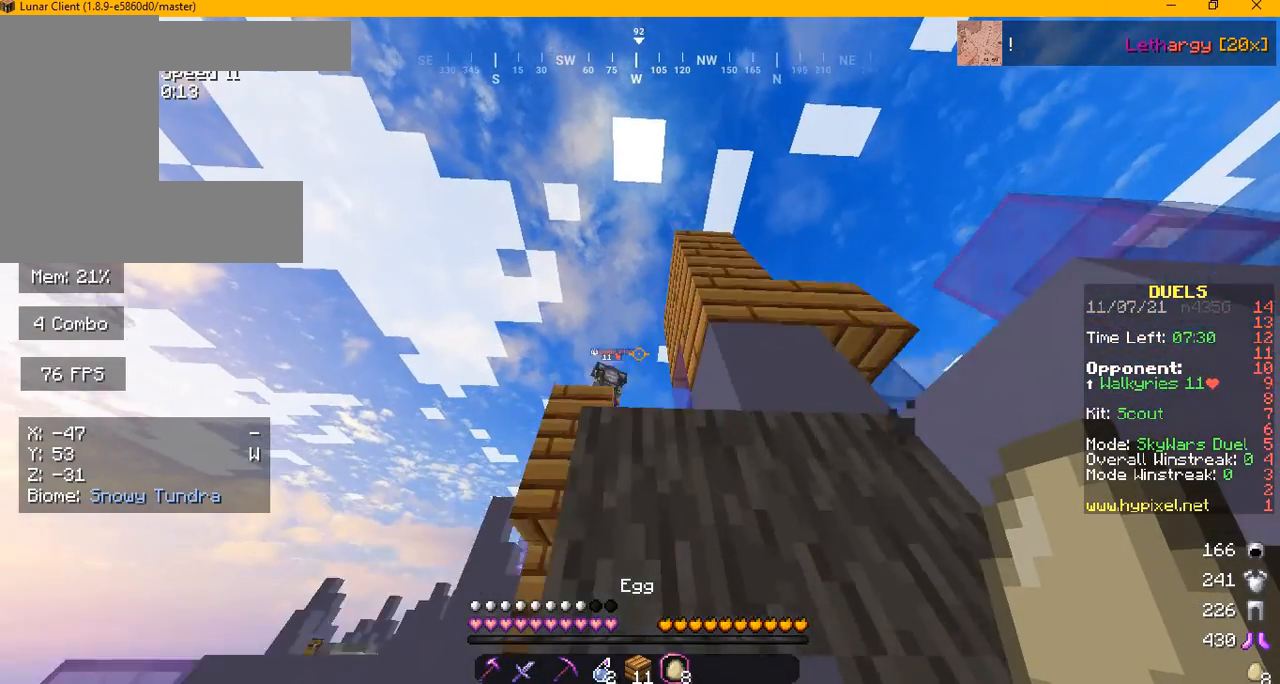
{"keys": ["w"], "mouse": [], "events": [[417, "a", "up"], [417, "w", "down"]]}
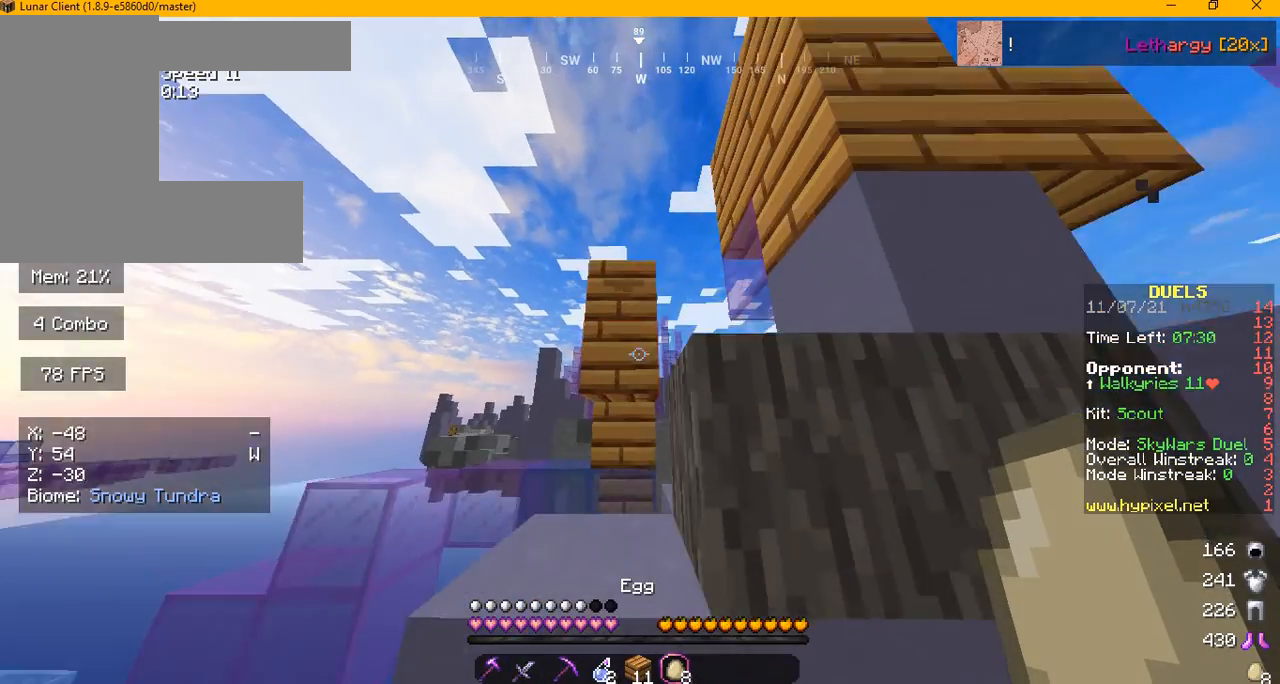
{"keys": ["w"], "mouse": [], "events": [[125, "w", "up"], [292, "w", "down"]]}
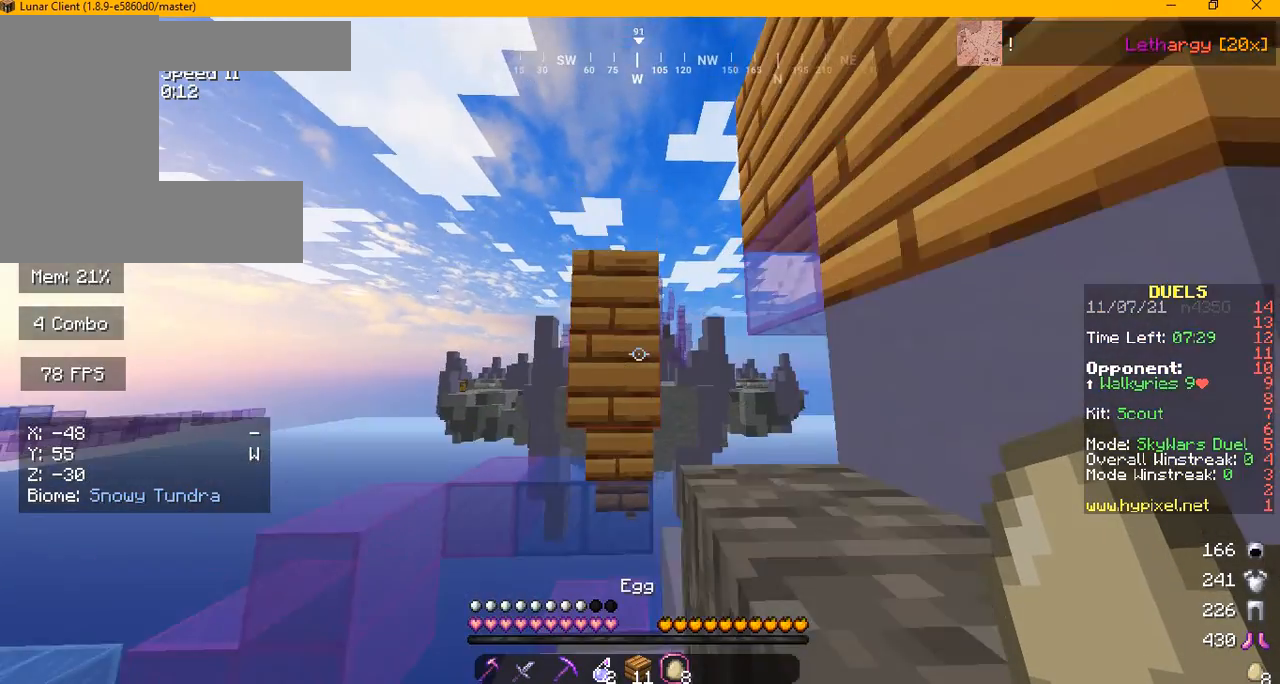
{"keys": [], "mouse": [], "events": [[125, "a", "down"], [292, "a", "up"], [292, "w", "up"]]}
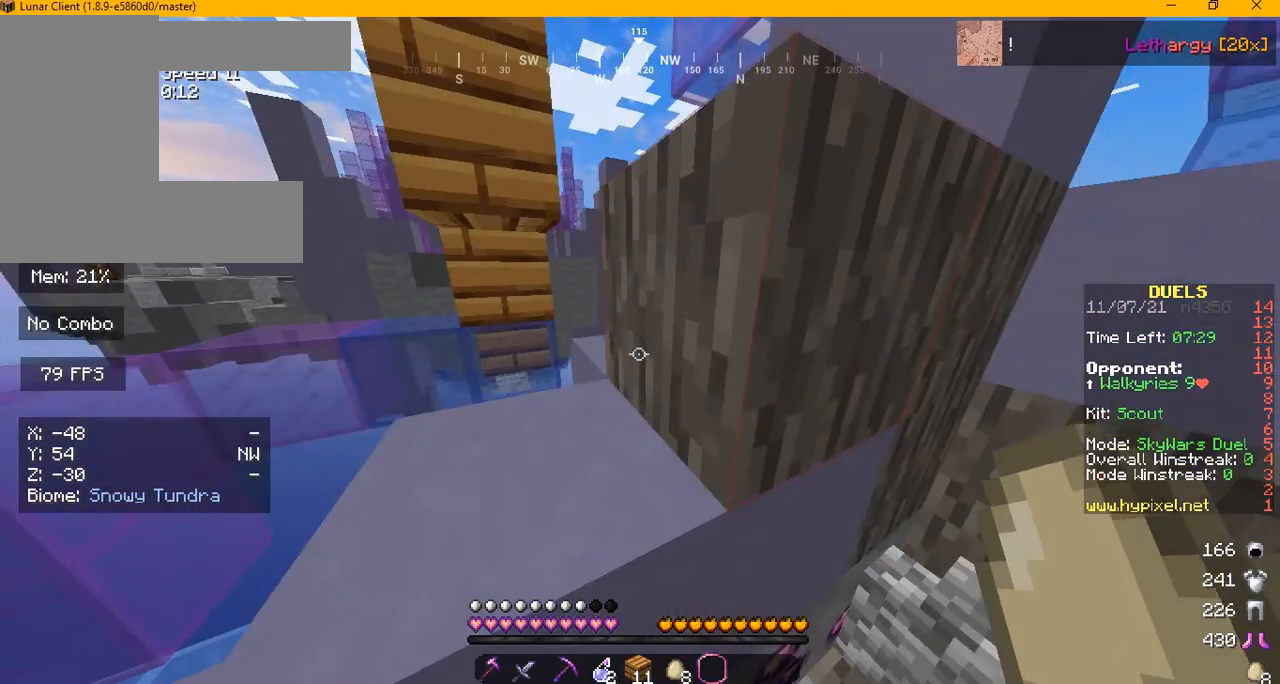
{"keys": ["w"], "mouse": [], "events": [[459, "w", "down"]]}
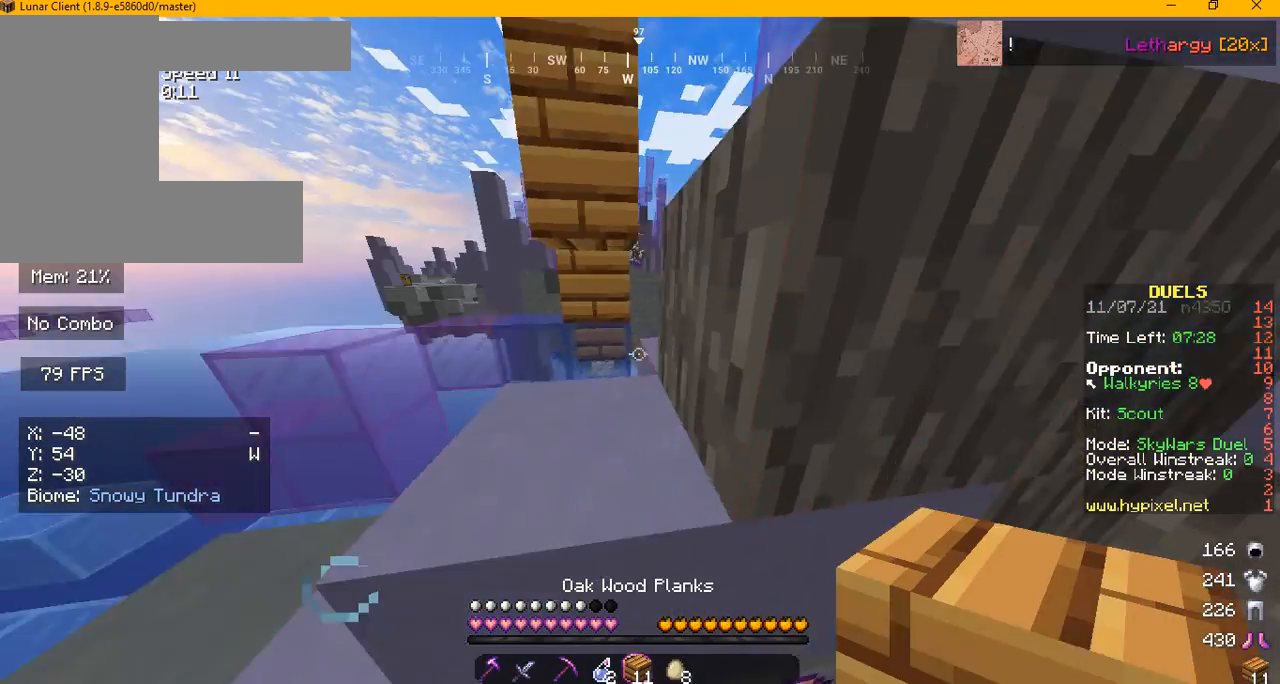
{"keys": ["a"], "mouse": [], "events": [[334, "w", "up"], [417, "a", "down"]]}
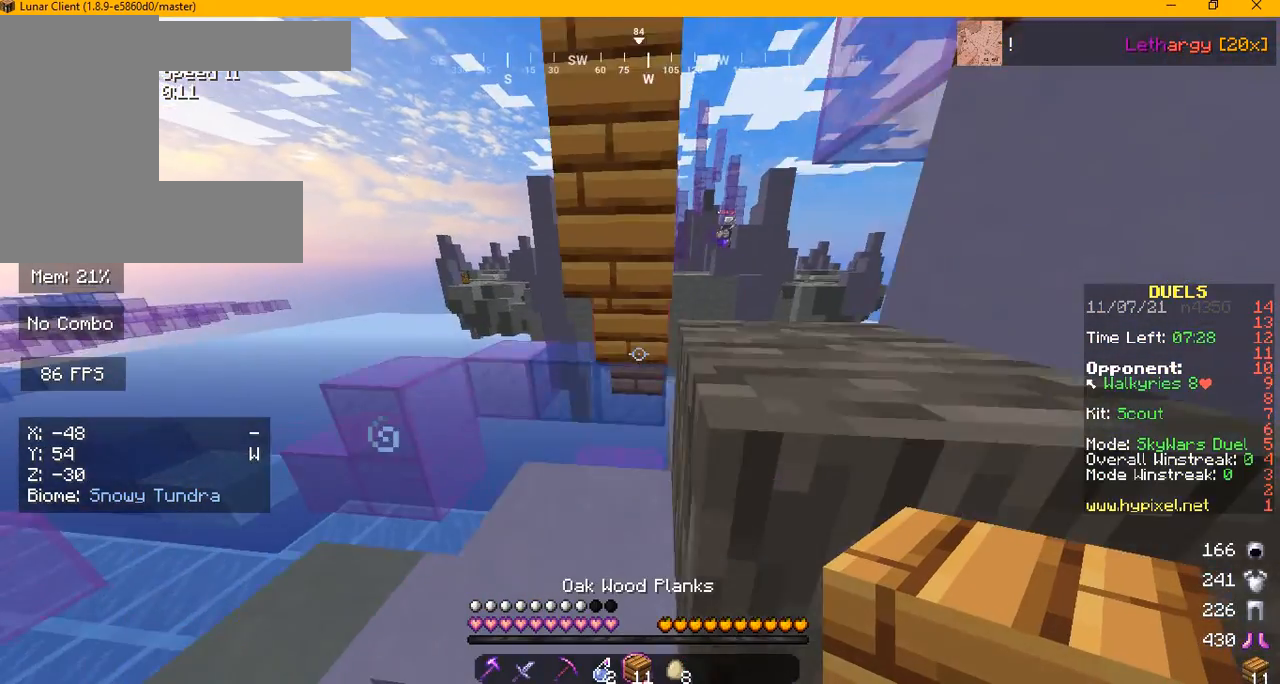
{"keys": ["a"], "mouse": ["right"], "events": [[125, "a", "up"], [459, "a", "down"], [459, "mouse_right", "down"]]}
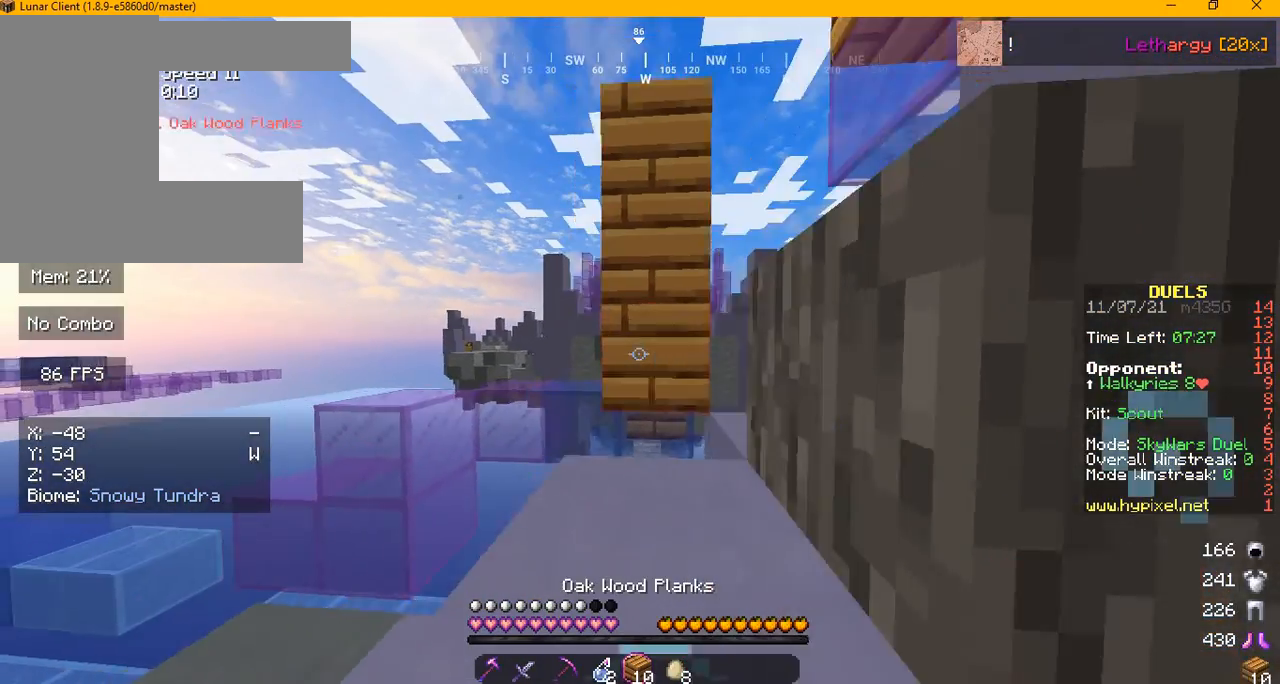
{"keys": ["d"], "mouse": [], "events": [[84, "a", "up"], [84, "mouse_right", "up"], [209, "mouse_right", "down"], [334, "mouse_right", "up"], [459, "d", "down"]]}
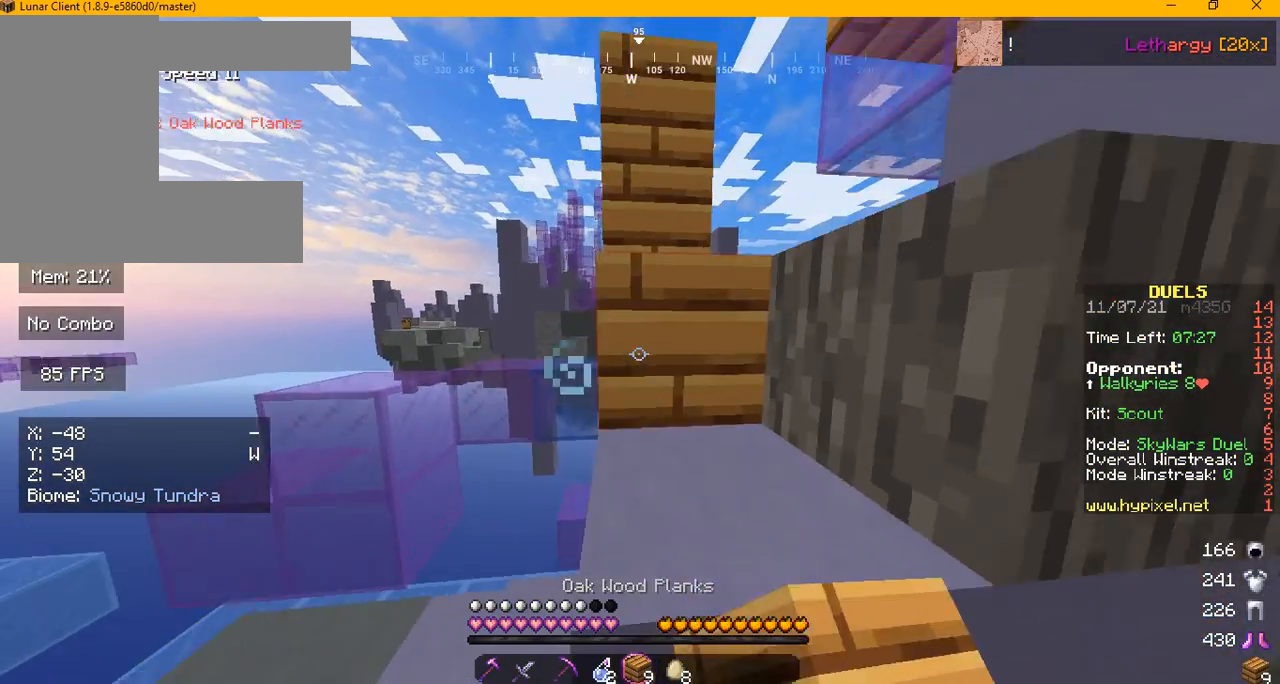
{"keys": ["w"], "mouse": [], "events": [[125, "d", "up"], [292, "w", "down"]]}
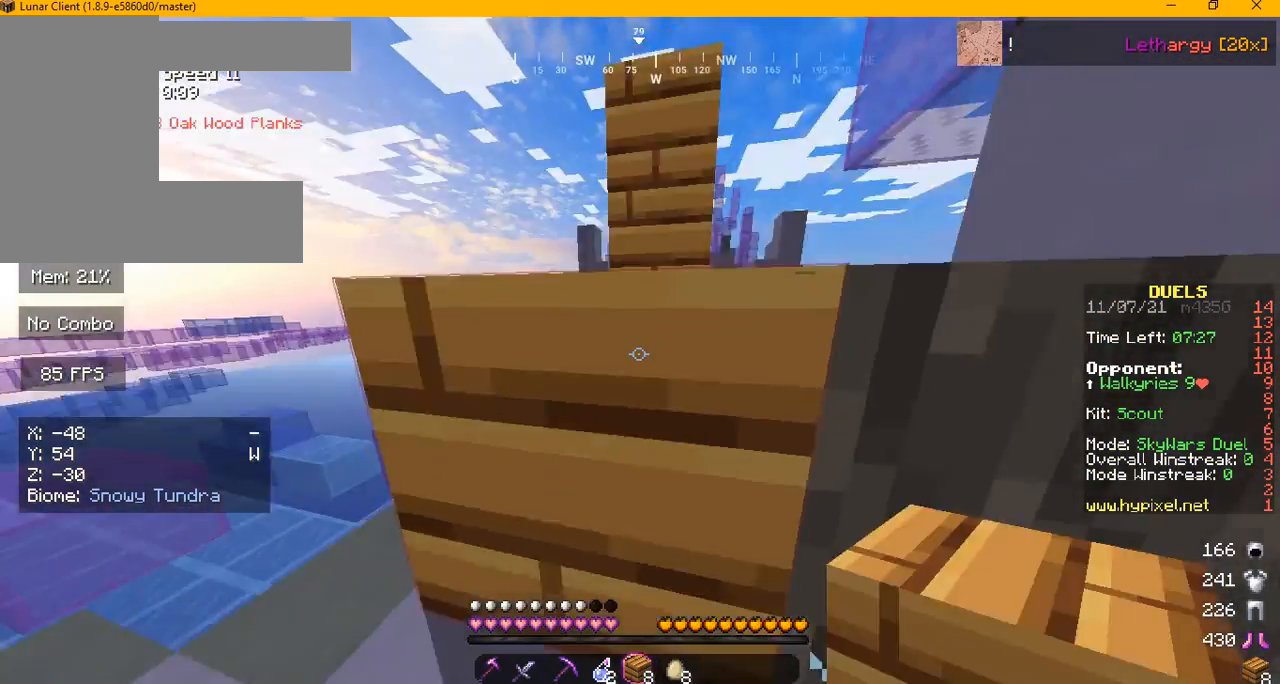
{"keys": ["w"], "mouse": ["right"]}
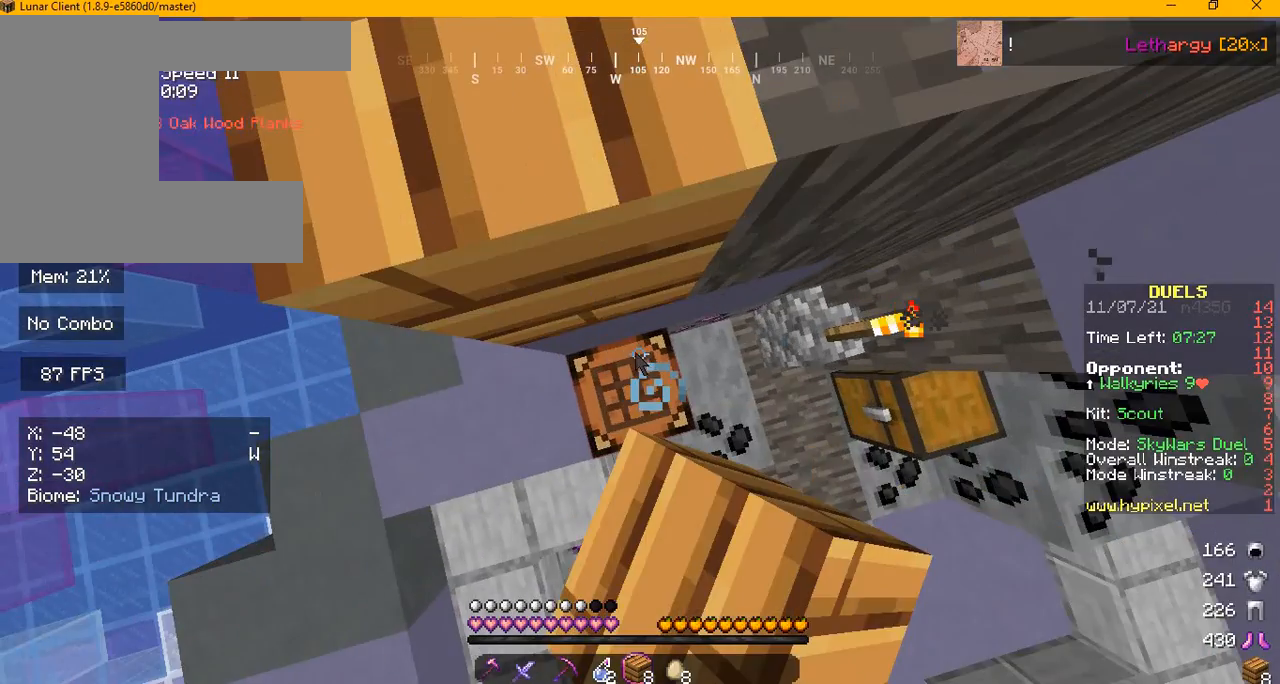
{"keys": [], "mouse": [], "events": [[250, "mouse_right", "up"], [250, "w", "up"]]}
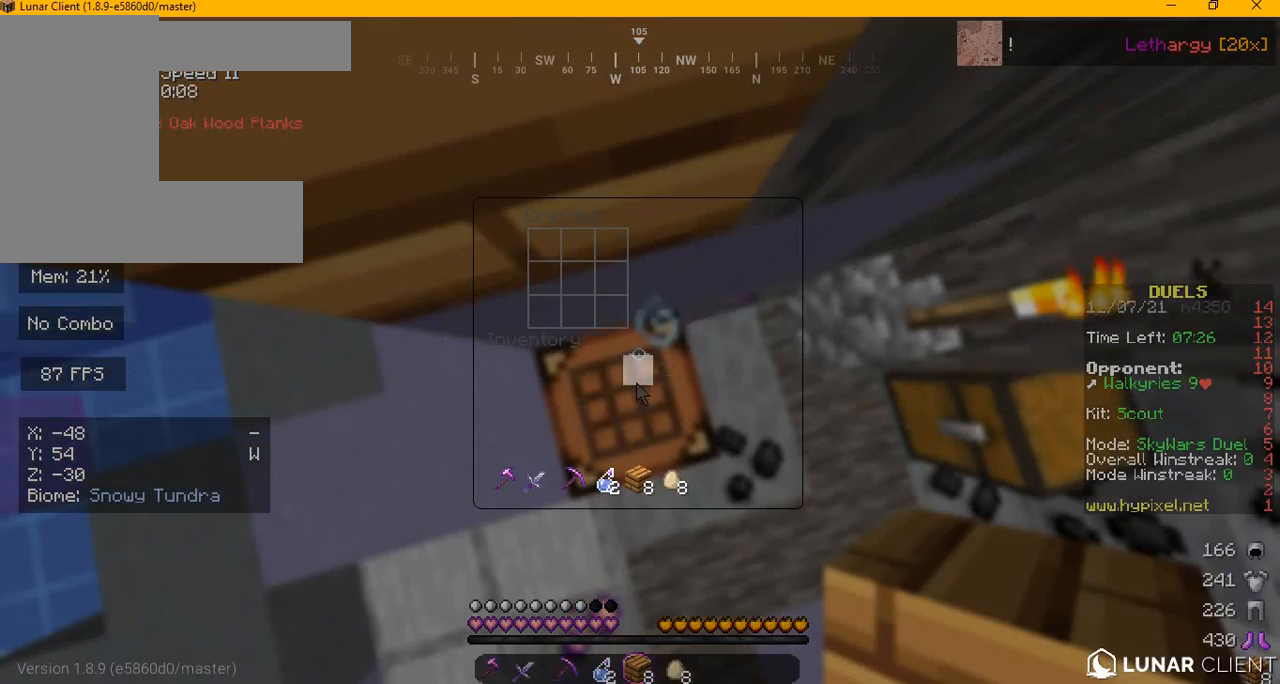
{"keys": [], "mouse": [], "events": []}
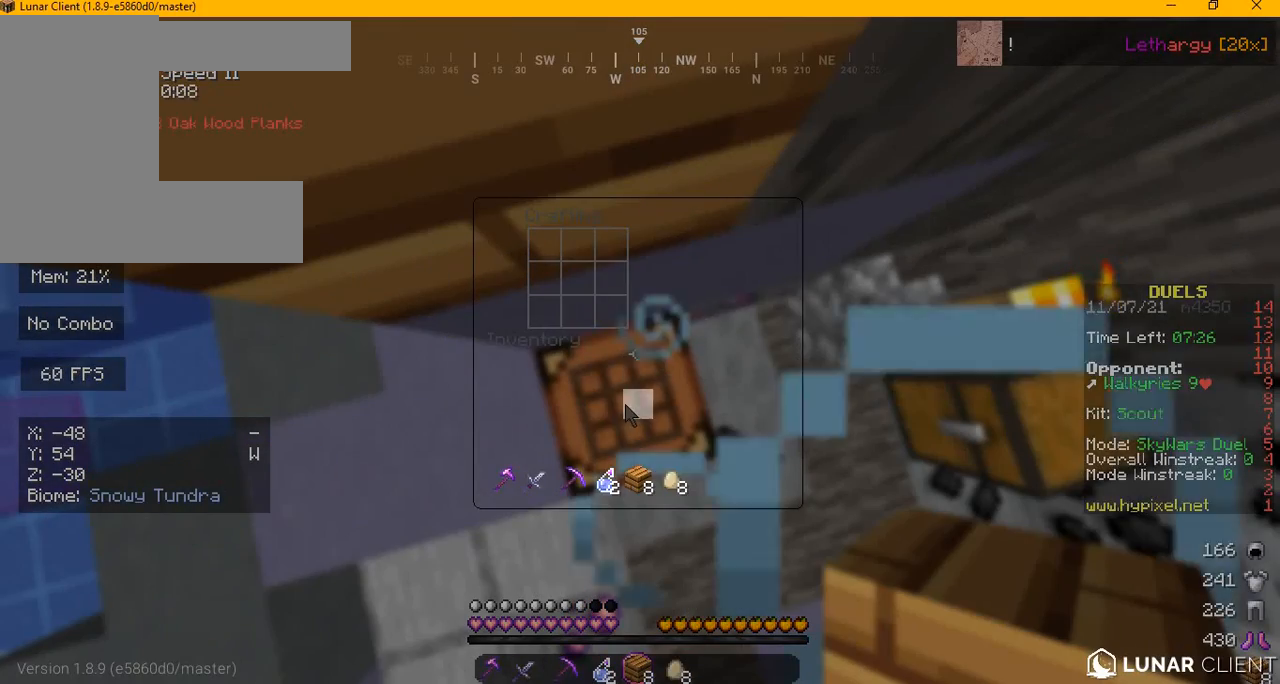
{"keys": [], "mouse": [], "events": []}
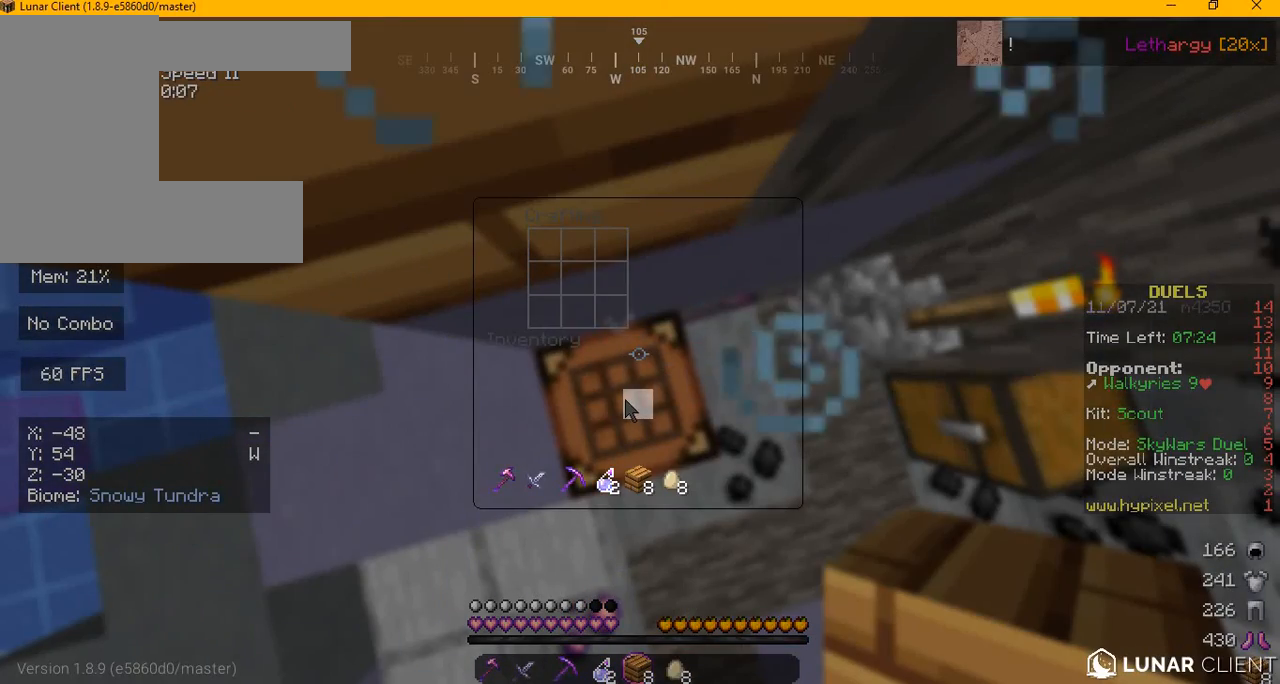
{"keys": [], "mouse": [], "events": []}
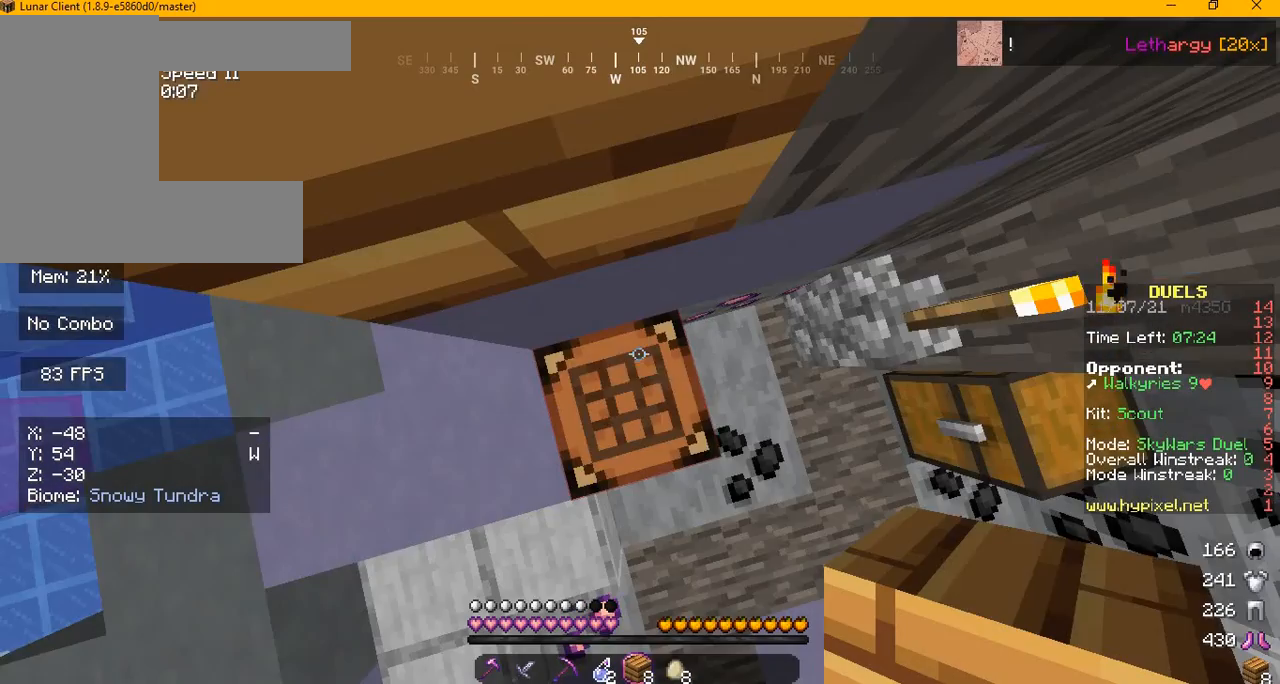
{"keys": [], "mouse": [], "events": []}
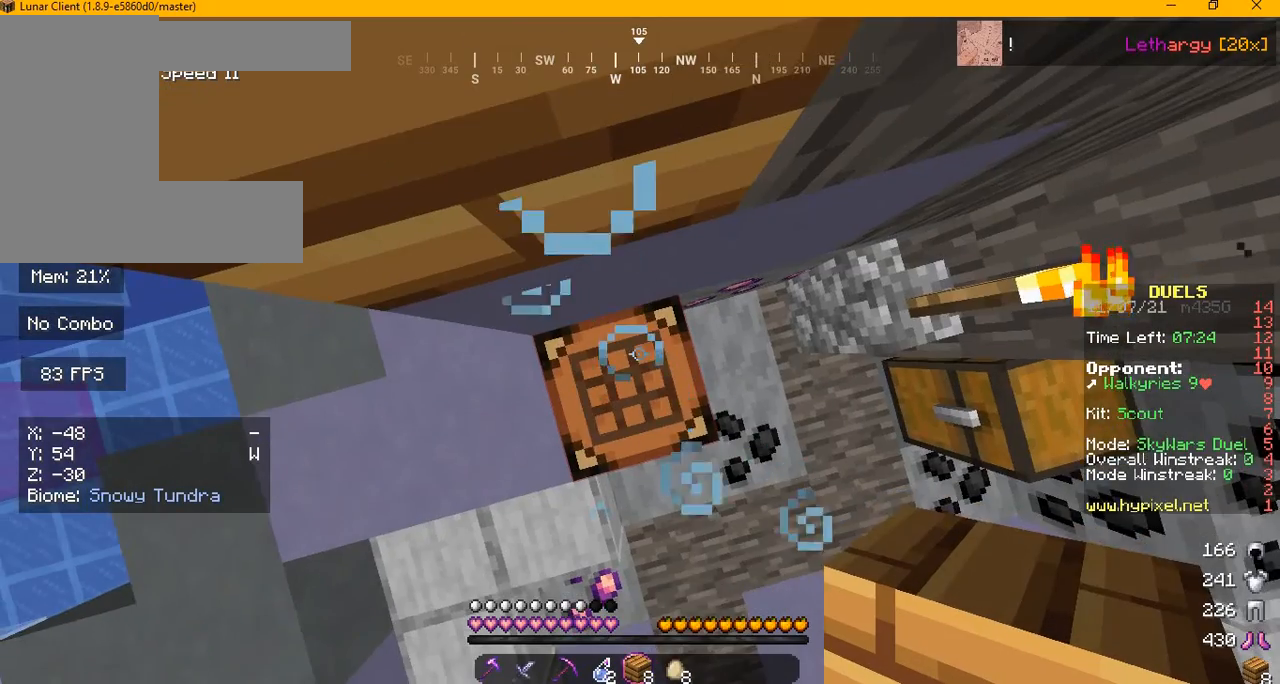
{"keys": [], "mouse": [], "events": []}
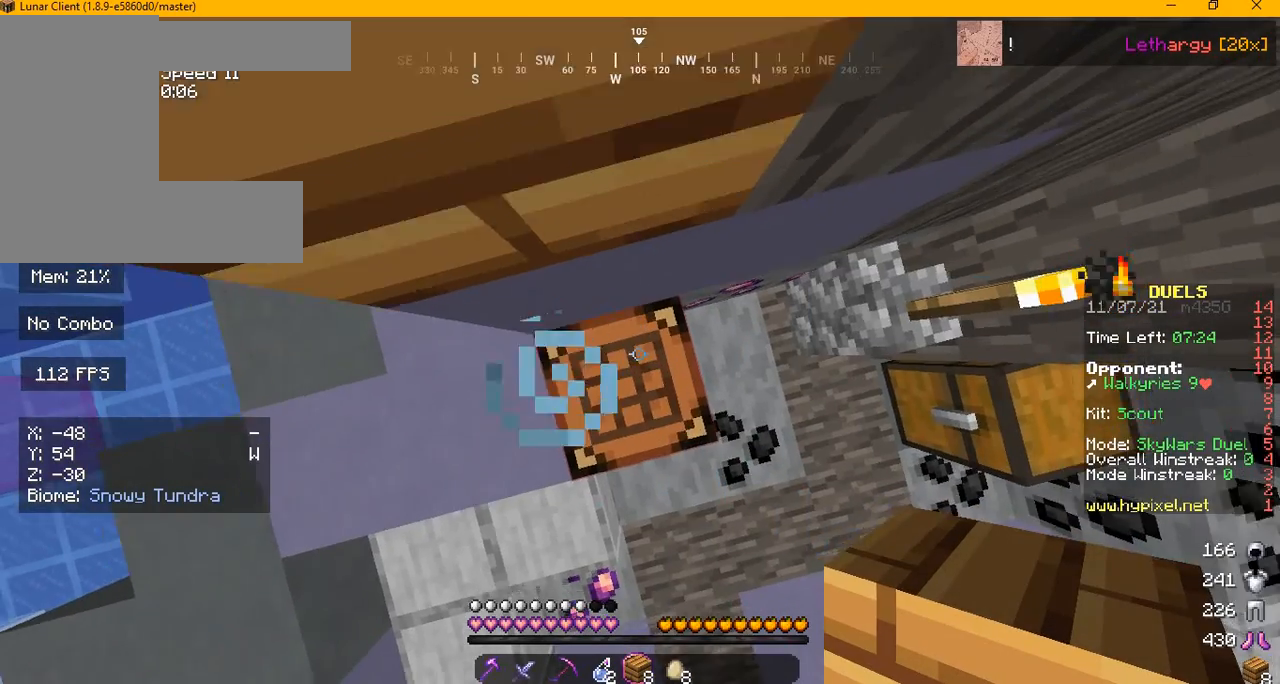
{"keys": [], "mouse": [], "events": [[167, "mouse_right", "down"], [292, "mouse_right", "up"]]}
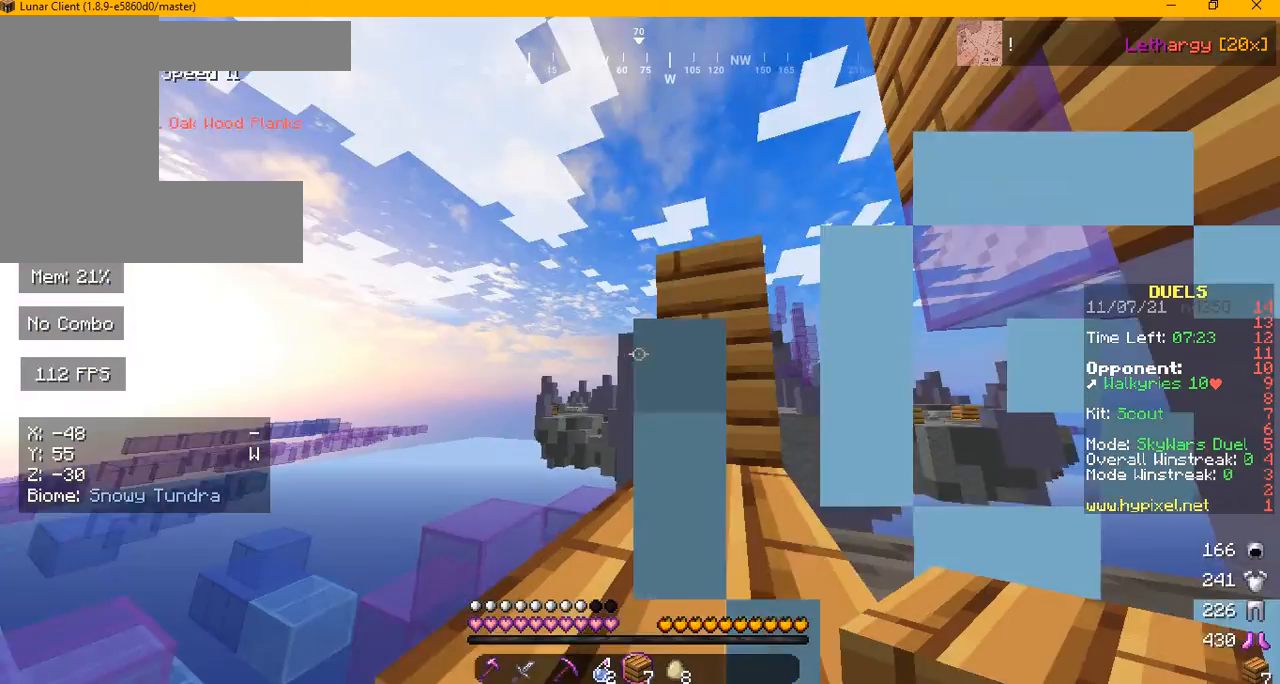
{"keys": ["w"], "mouse": [], "events": [[84, "w", "down"]]}